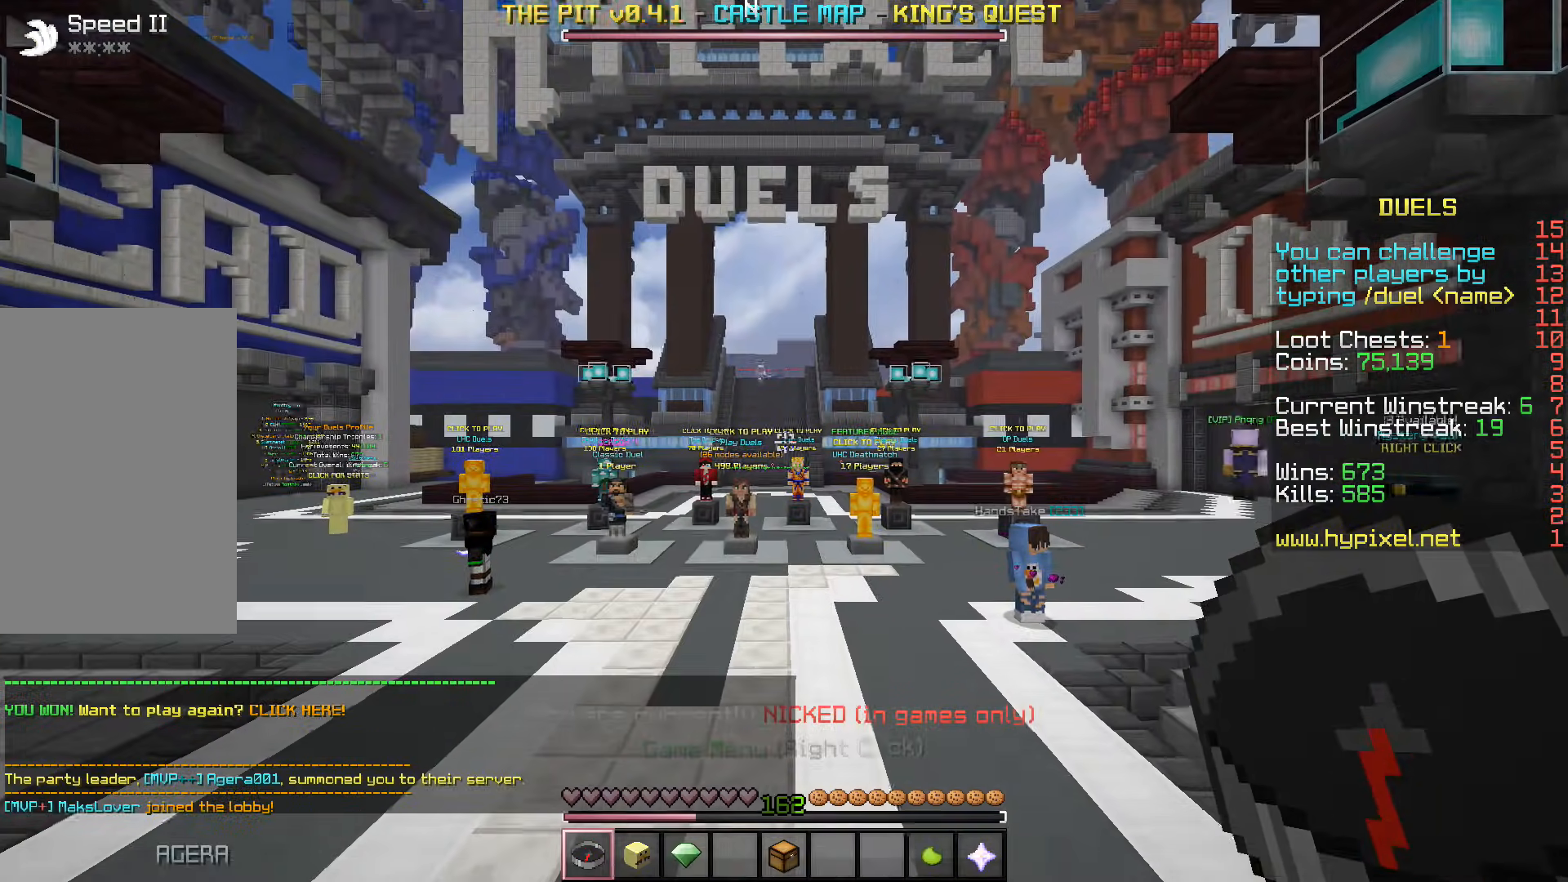
Gameplay with keyboard; each line is a JSON object with the keys held at the frame after it. "events" lists presses ("down") and releases ("up") of "a", "d", "s", "space" and "w" between this image and that frame as [ms after this image, input, new state], when the widget could be followed in between. No other keys are recorded. Mouse input is not recorded.
{"keys": [], "events": [[283, "w", "up"], [333, "a", "up"]]}
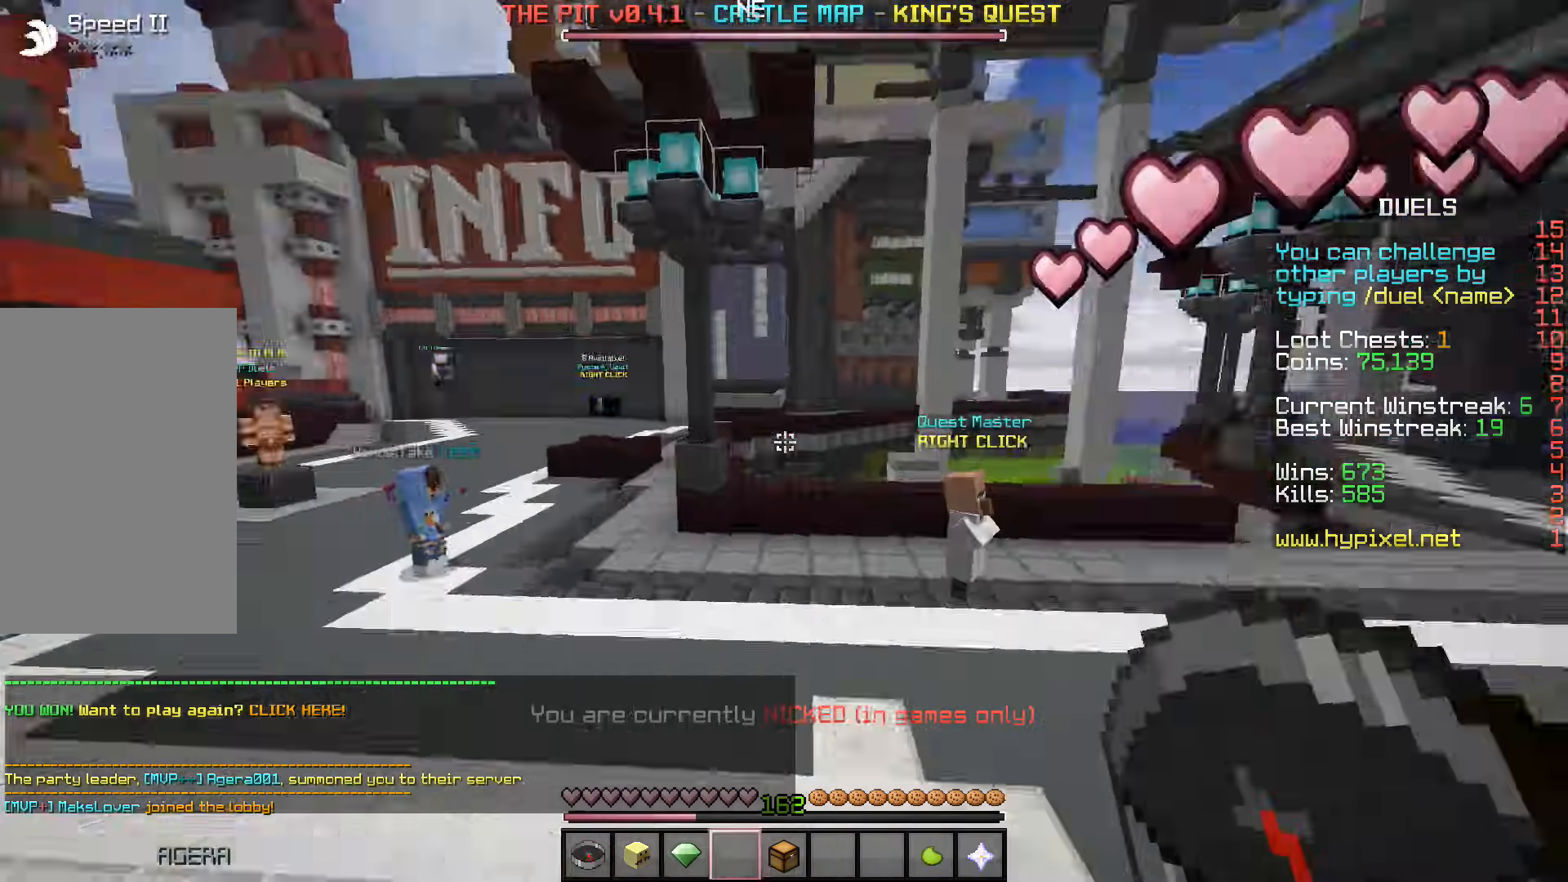
{"keys": [], "events": []}
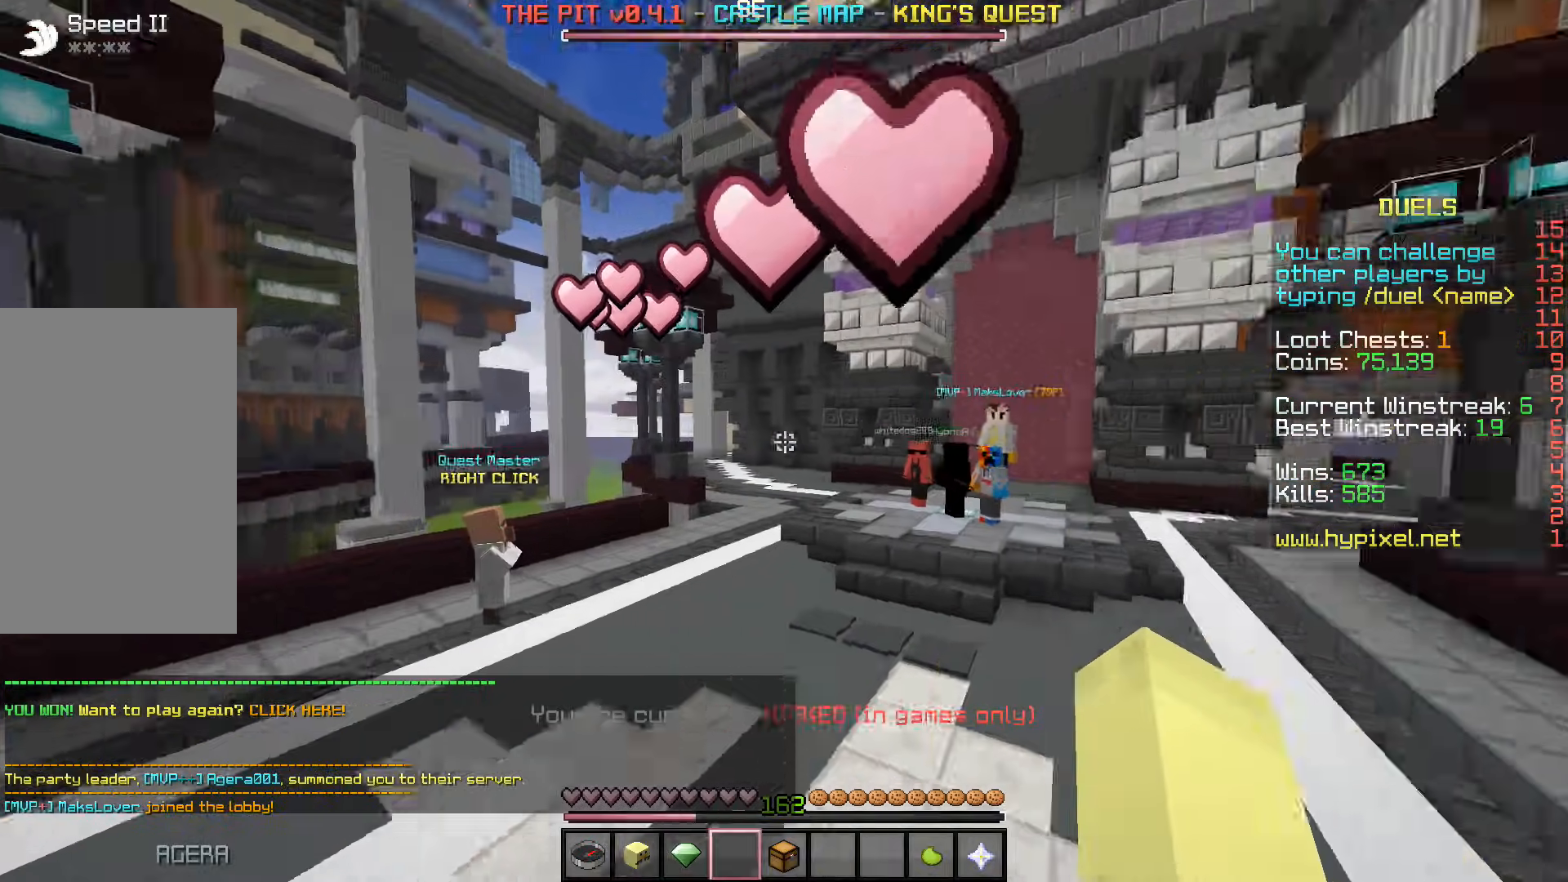
{"keys": [], "events": []}
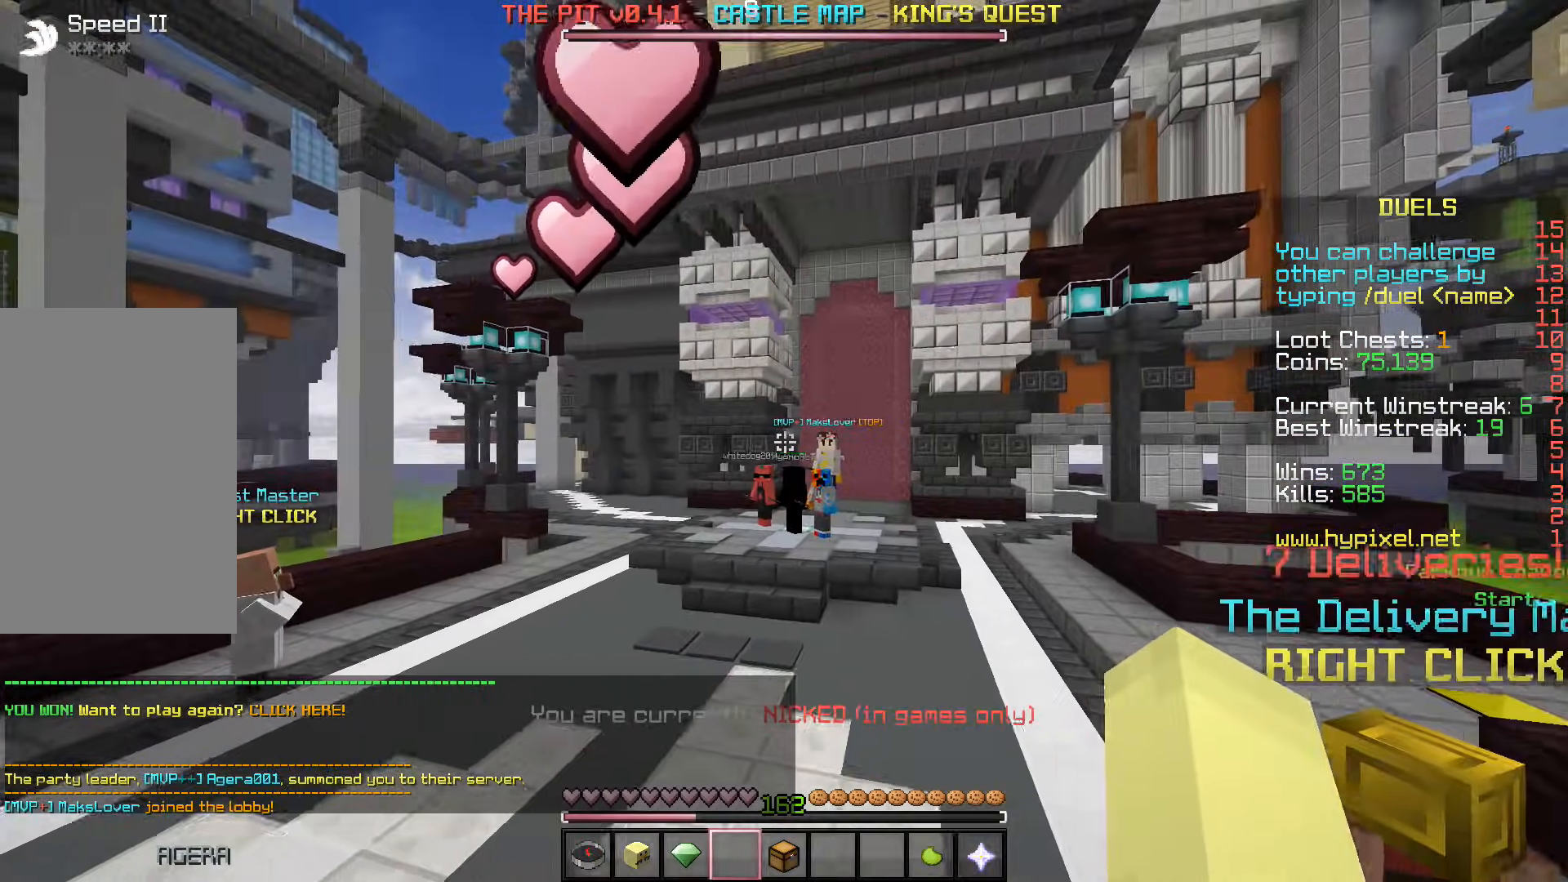
{"keys": [], "events": []}
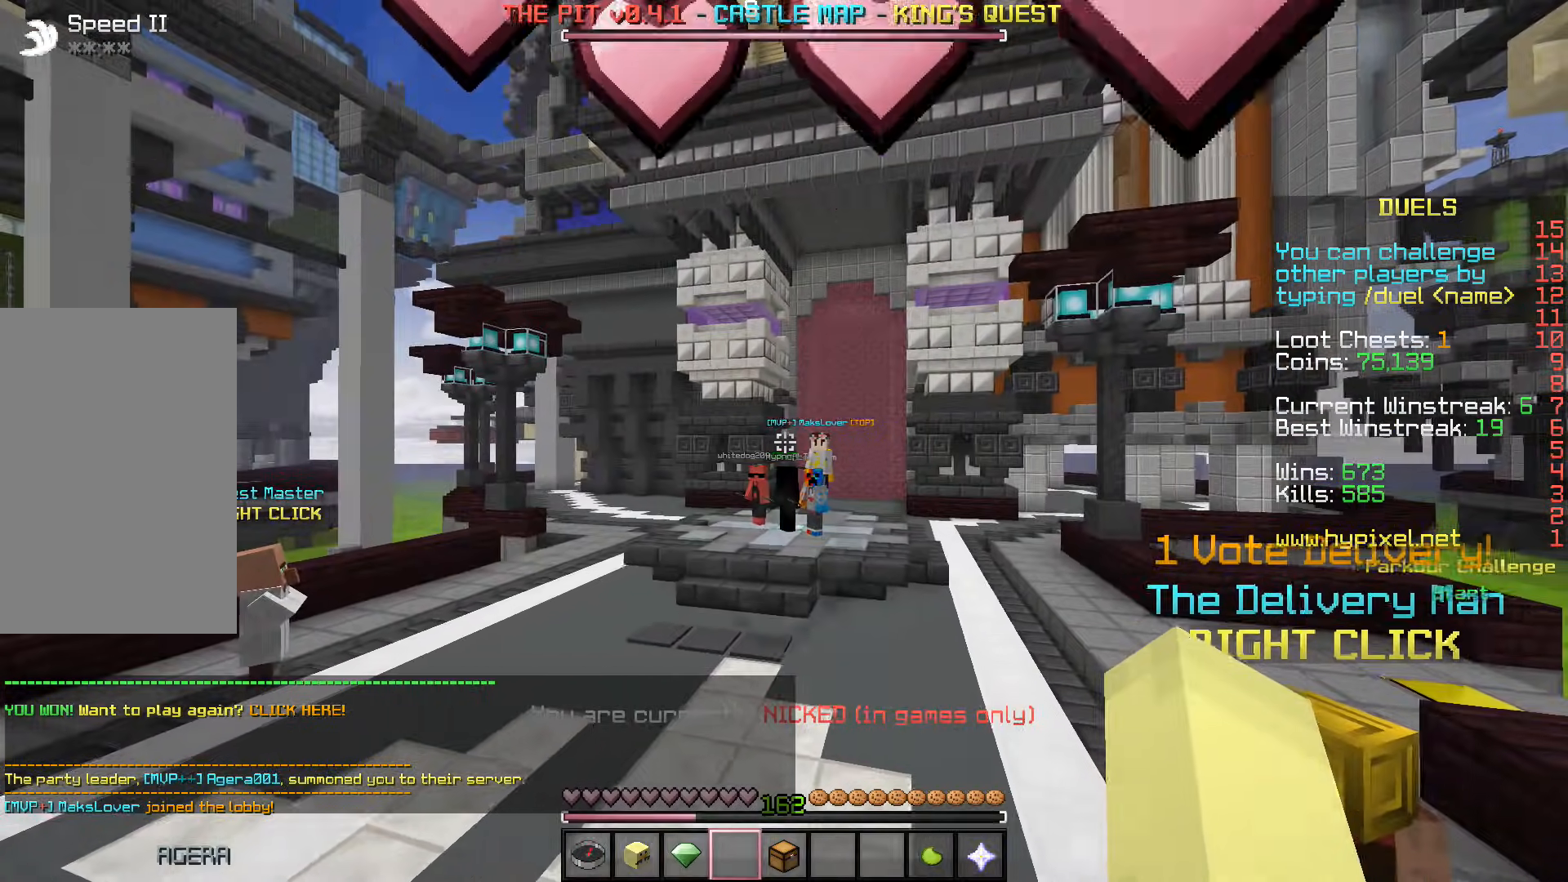
{"keys": ["a", "w"], "events": [[300, "a", "down"], [367, "w", "down"]]}
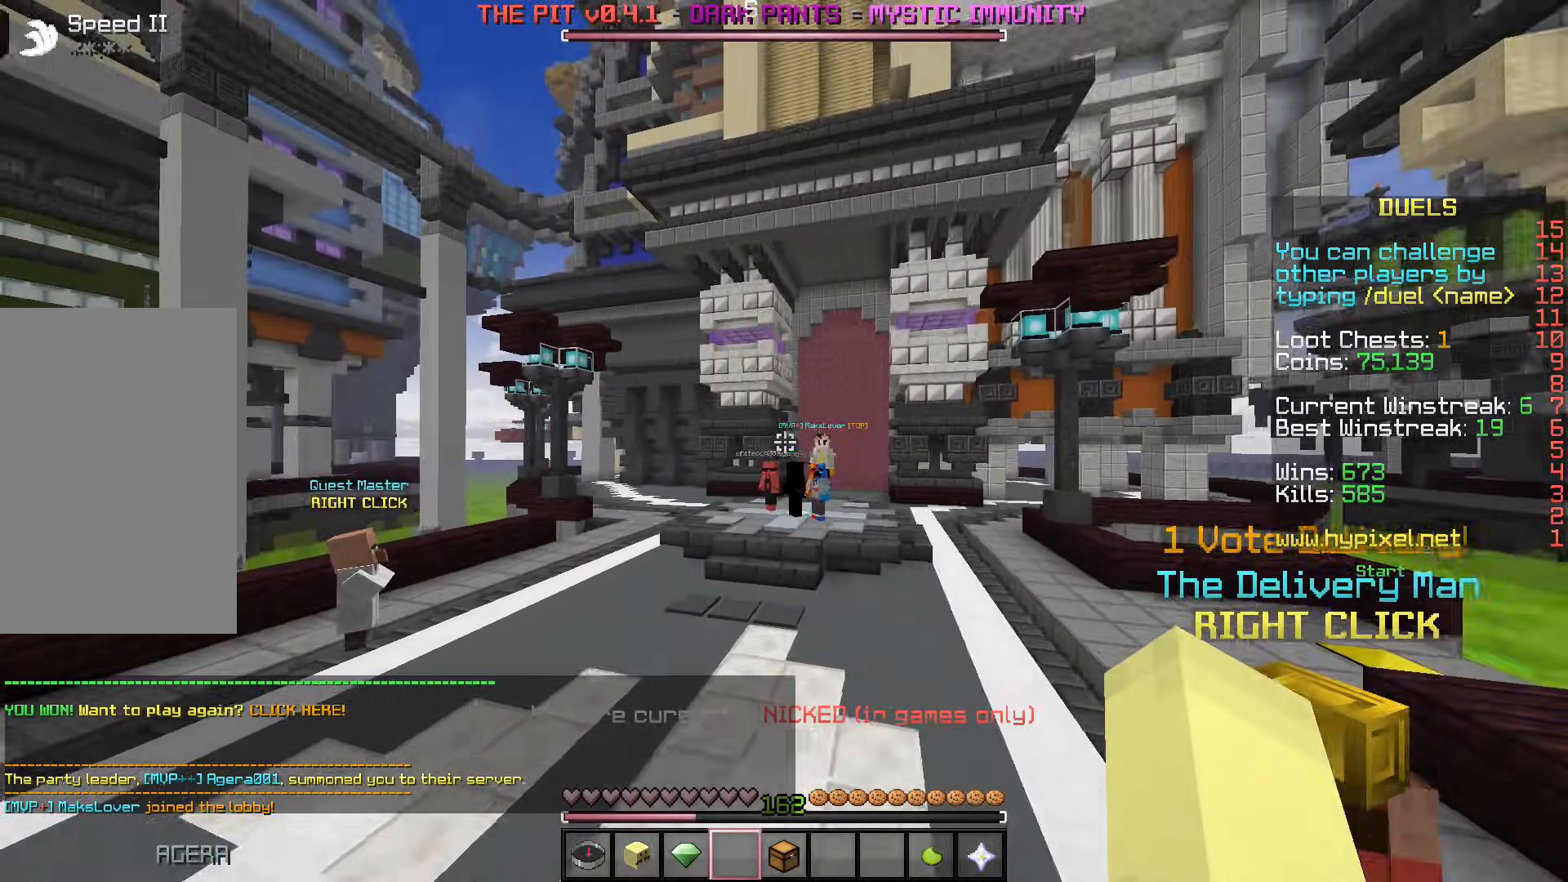
{"keys": [], "events": [[100, "w", "up"], [300, "a", "up"]]}
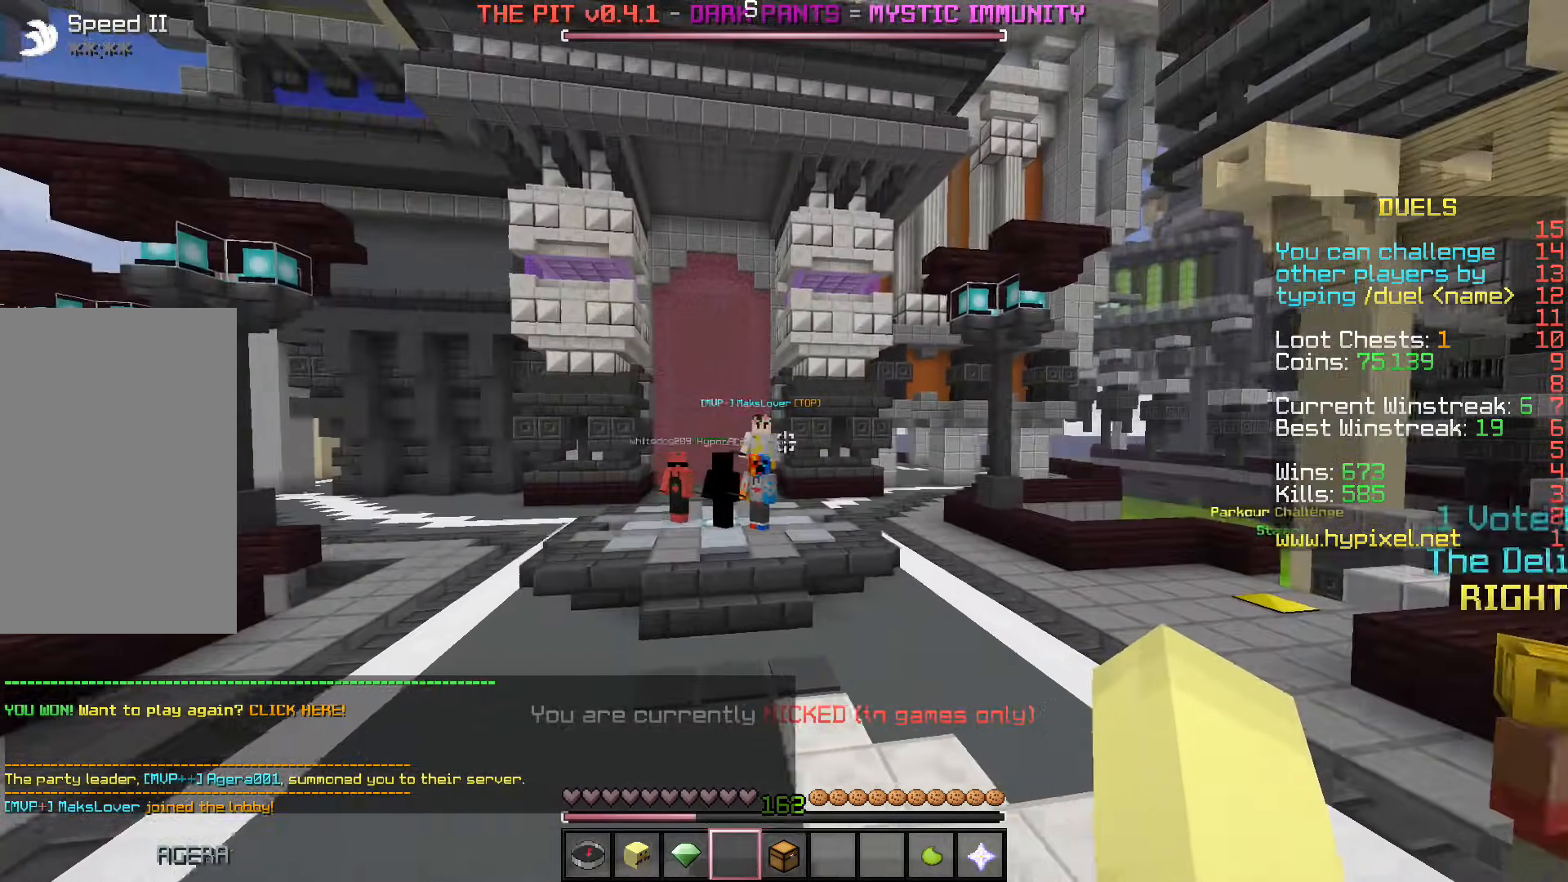
{"keys": [], "events": []}